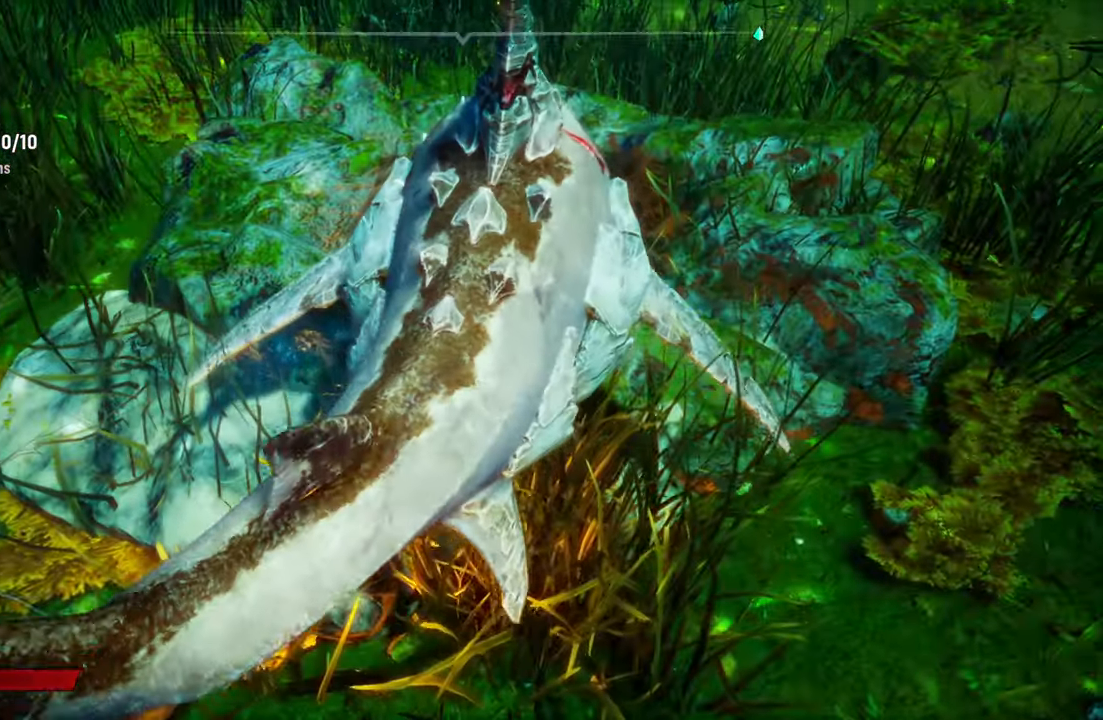
Gameplay with a controller (Xbox layout); each line is a JSON object with the inputs held at the frame after it. "events" lists button and stick changes between this image and that frame as [ms after this image, input, new state], when the widget could be followed in between.
{"buttons": [], "left_stick": "center", "right_stick": "down", "events": [[320, "right_stick", "down"]]}
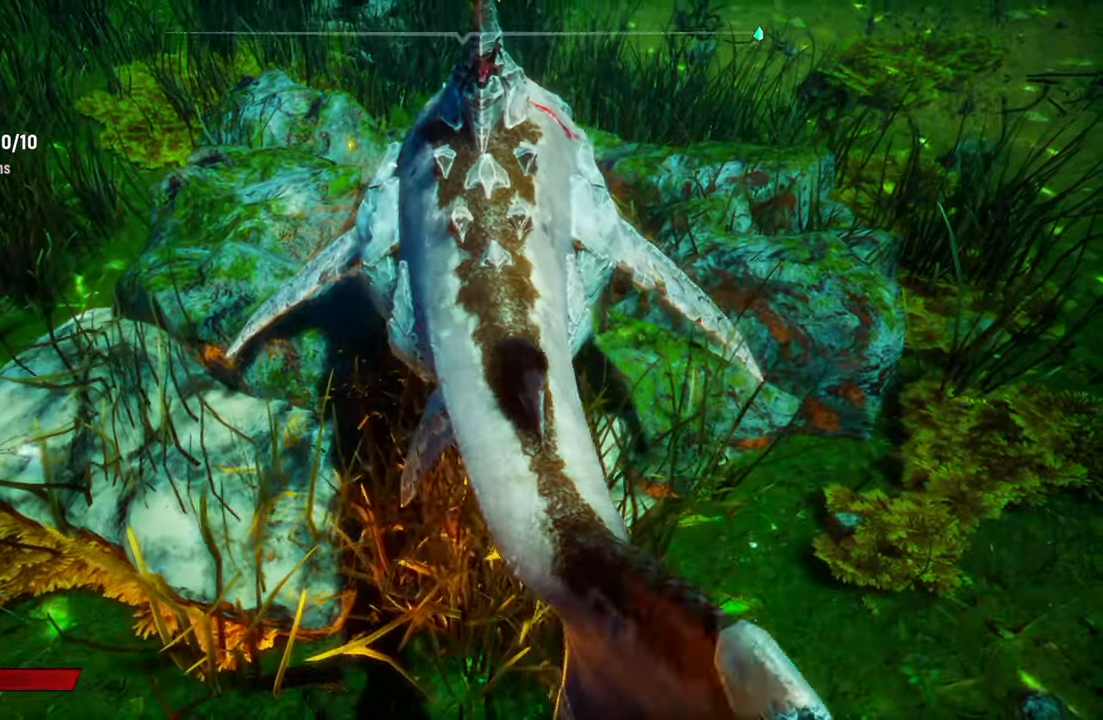
{"buttons": [], "left_stick": "up", "right_stick": "down", "events": [[60, "left_stick", "up"]]}
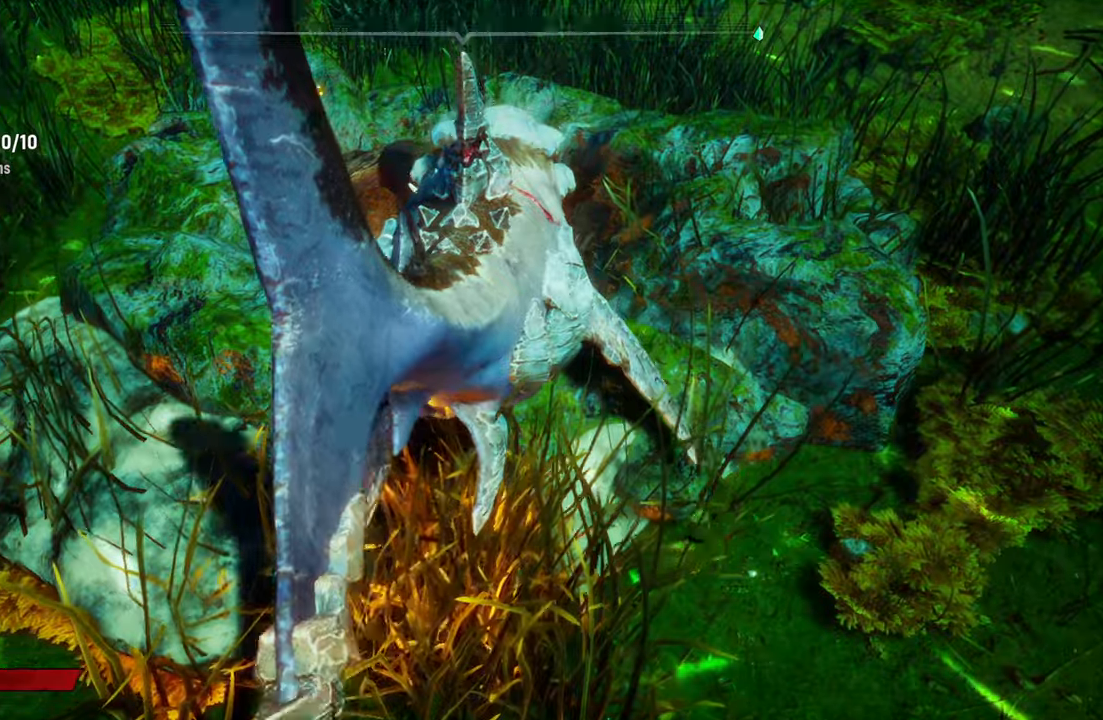
{"buttons": ["R2"], "left_stick": "center", "right_stick": "center", "events": [[300, "right_stick", "center"], [320, "left_stick", "center"], [400, "R2", "down"]]}
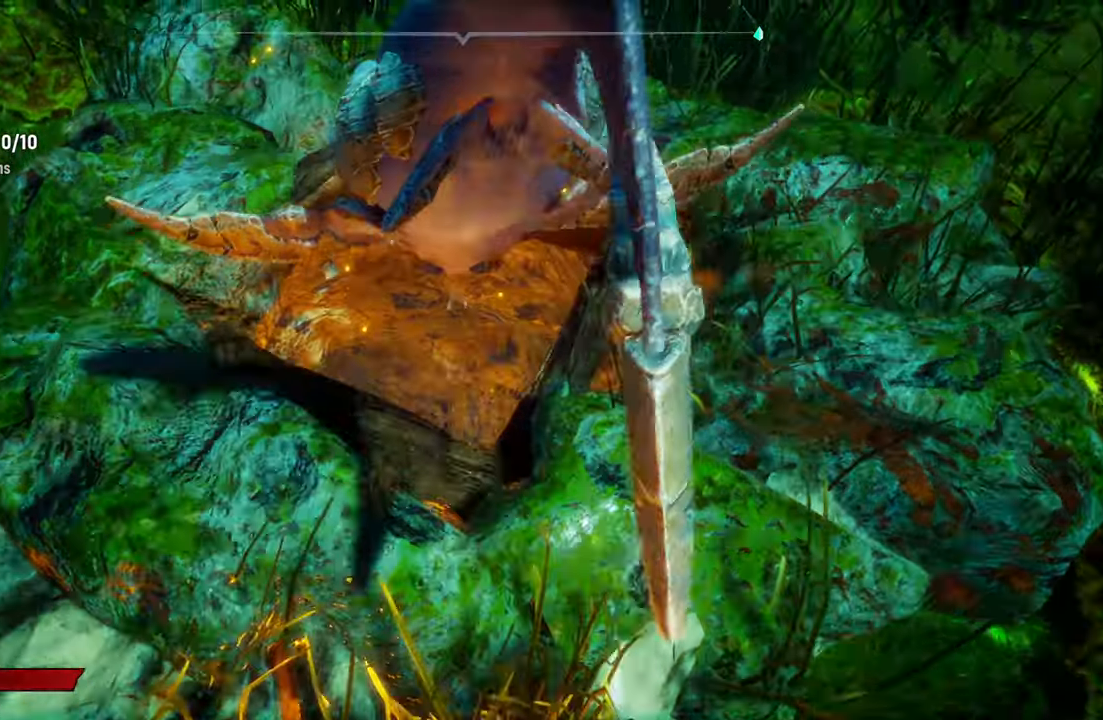
{"buttons": [], "left_stick": "up", "right_stick": "down-left", "events": [[140, "R2", "up"], [240, "left_stick", "up"], [260, "right_stick", "down-left"]]}
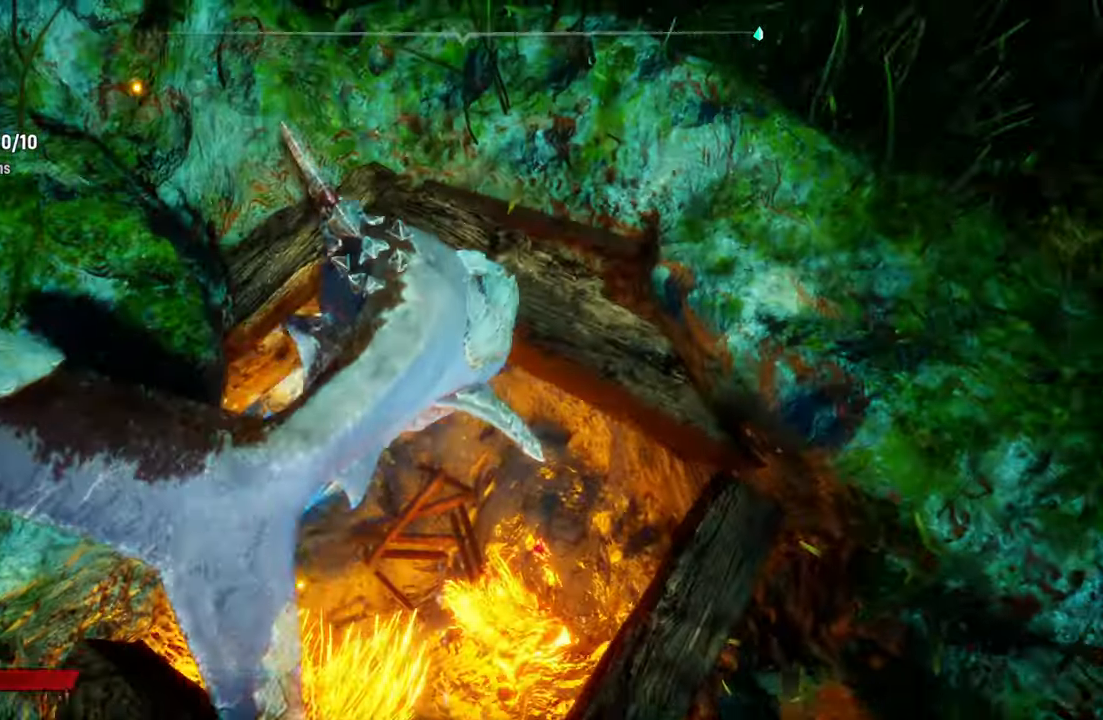
{"buttons": [], "left_stick": "up", "right_stick": "center", "events": [[400, "right_stick", "center"]]}
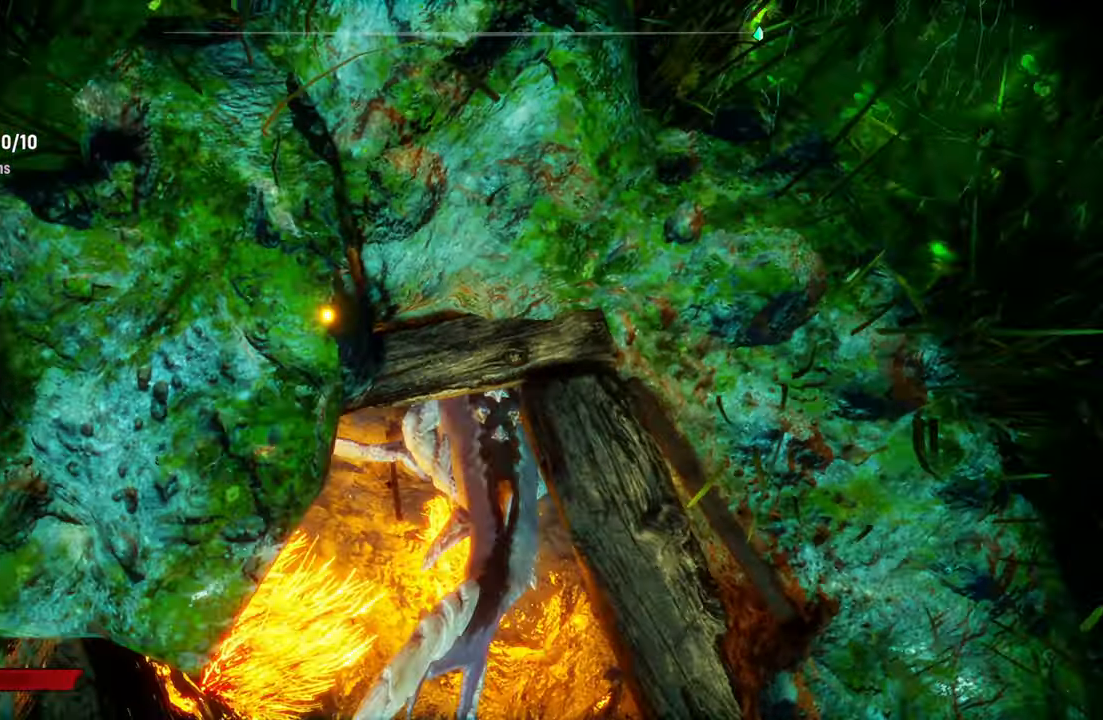
{"buttons": ["L2"], "left_stick": "up", "right_stick": "center", "events": [[180, "L2", "down"]]}
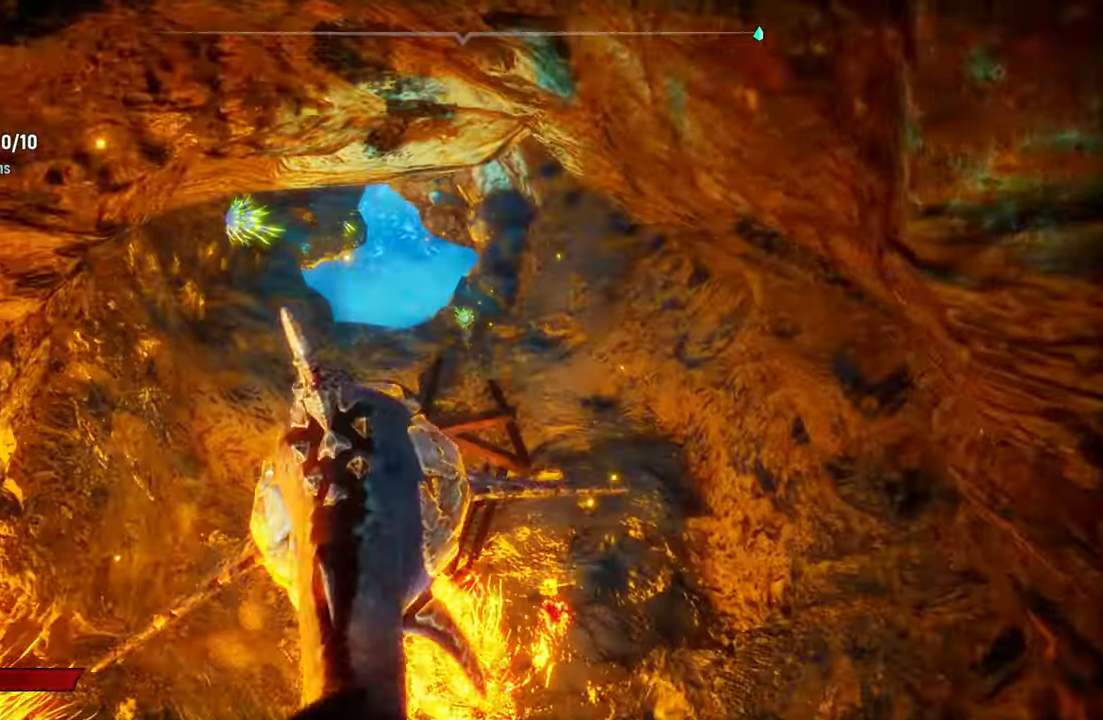
{"buttons": ["B"], "left_stick": "center", "right_stick": "center", "events": [[280, "L2", "up"], [320, "left_stick", "center"], [500, "B", "down"]]}
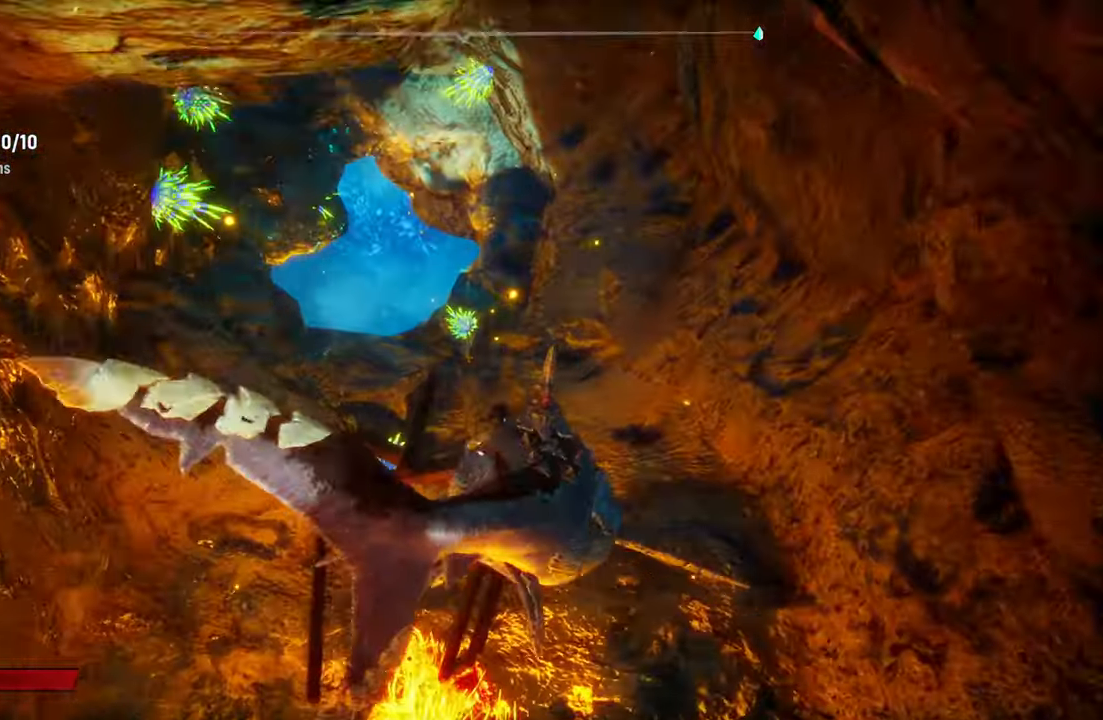
{"buttons": [], "left_stick": "center", "right_stick": "up-left", "events": [[140, "B", "up"], [460, "right_stick", "up-left"]]}
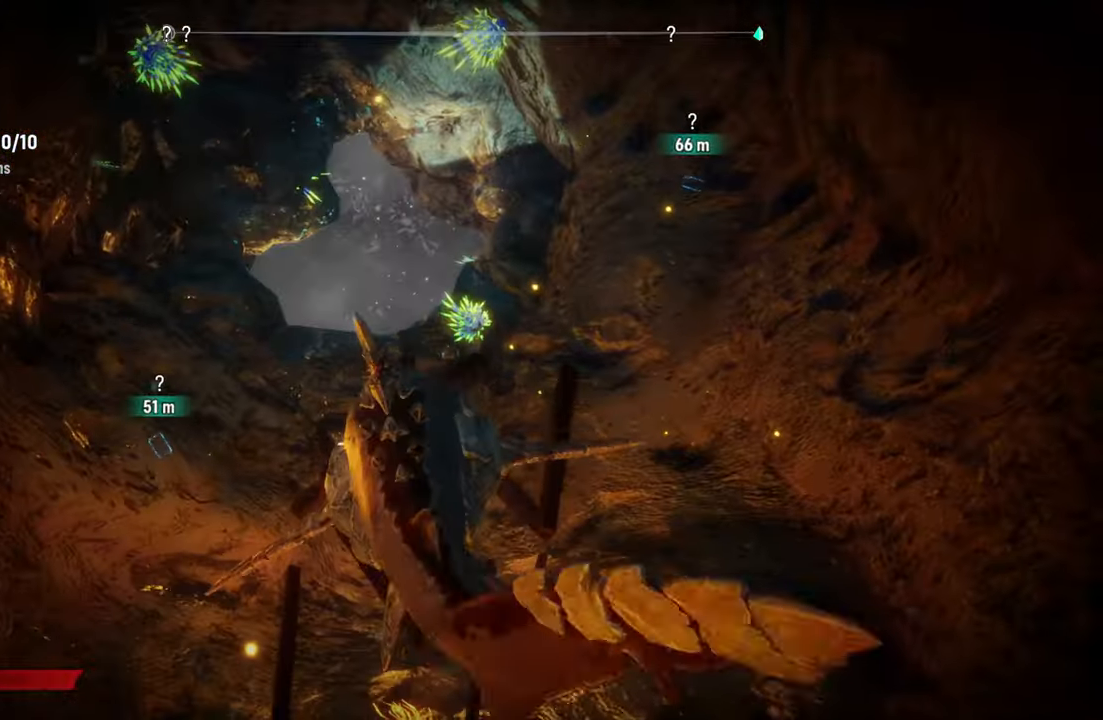
{"buttons": ["L2"], "left_stick": "up", "right_stick": "center", "events": [[20, "left_stick", "up"], [180, "L2", "down"], [200, "right_stick", "center"]]}
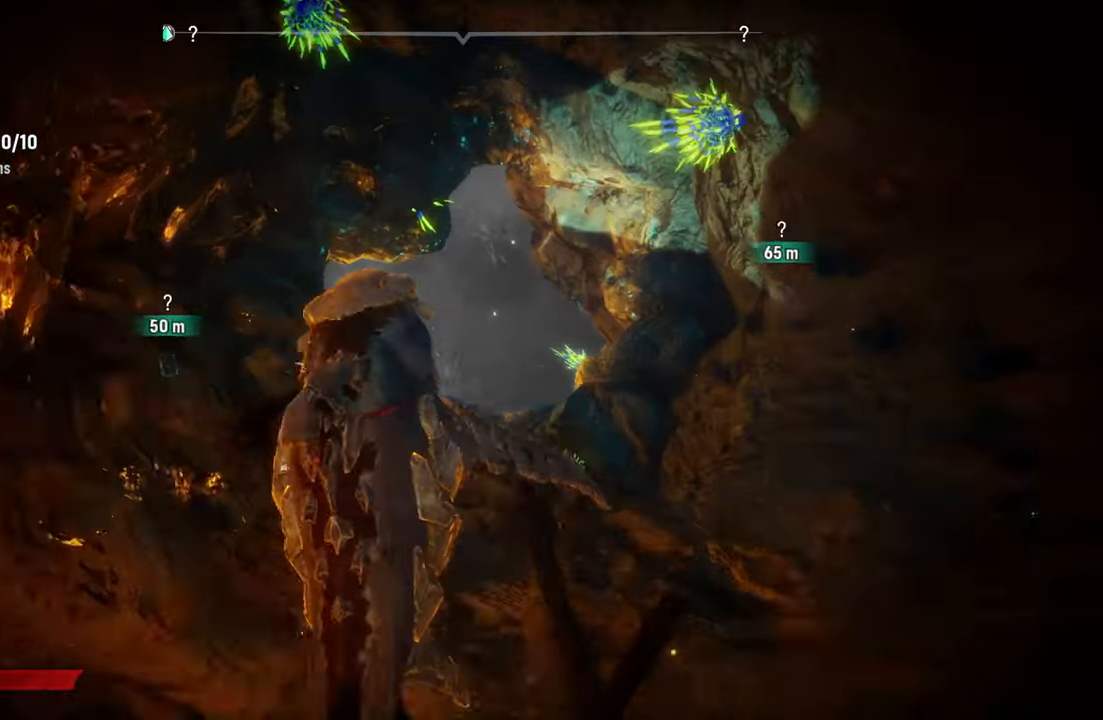
{"buttons": ["L2"], "left_stick": "up-right", "right_stick": "down-left", "events": [[380, "left_stick", "up-right"], [480, "right_stick", "down-left"]]}
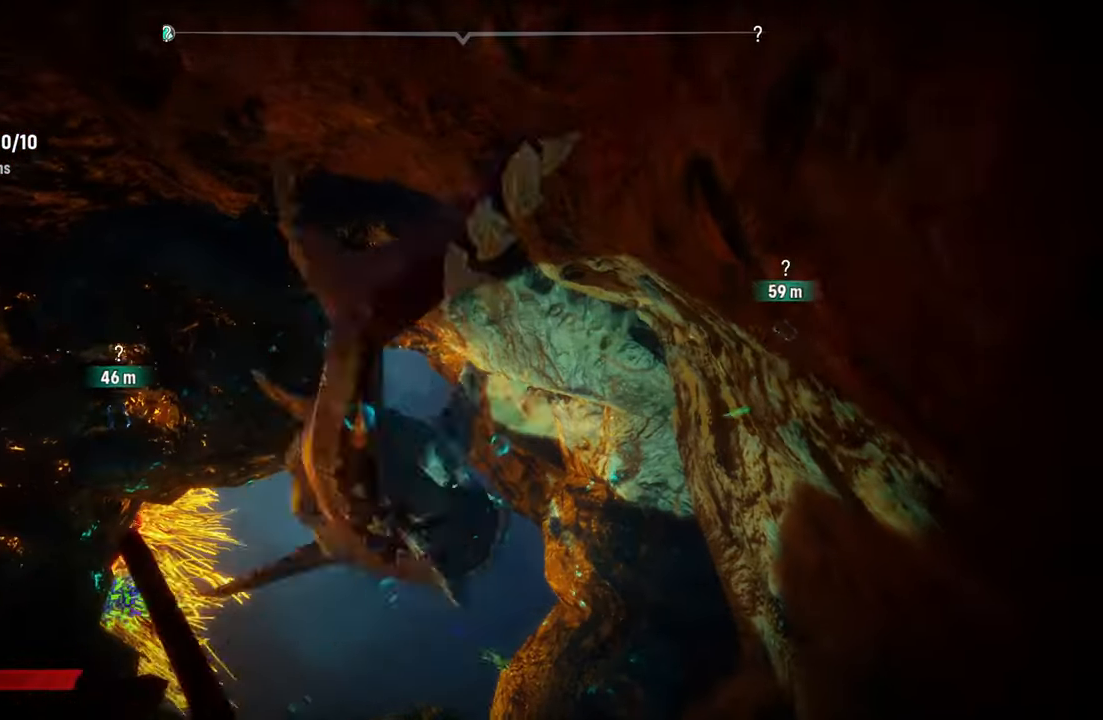
{"buttons": ["L2"], "left_stick": "up-left", "right_stick": "center", "events": [[100, "L2", "up"], [360, "left_stick", "up-left"], [400, "L2", "down"], [420, "right_stick", "center"]]}
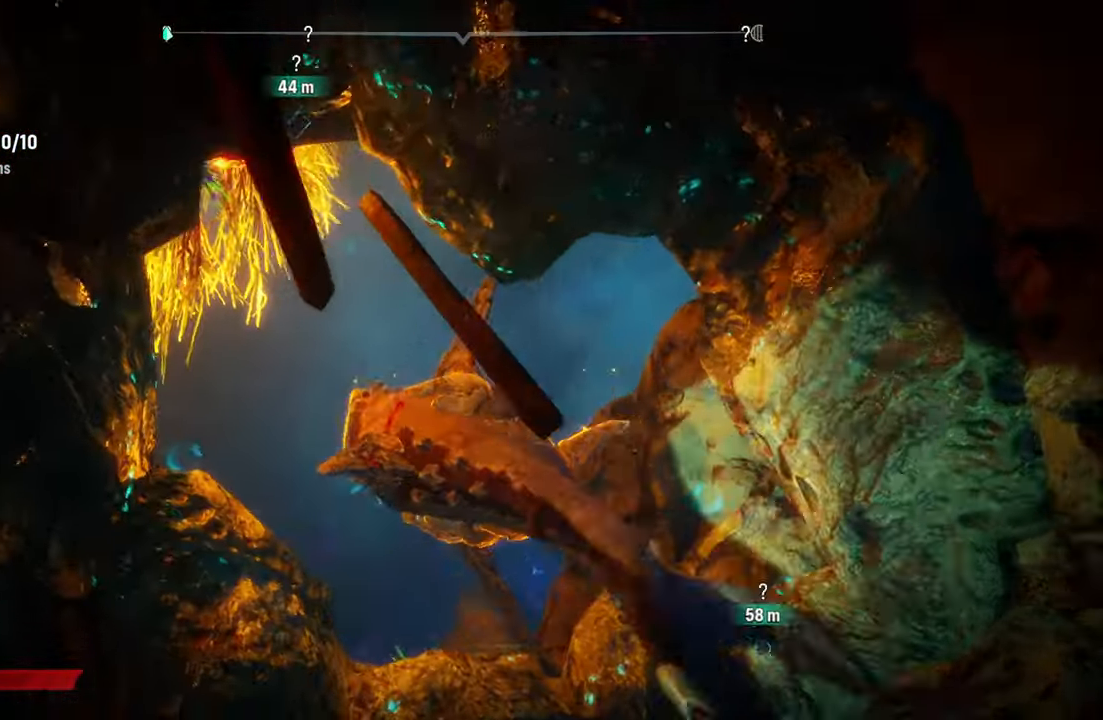
{"buttons": ["L2"], "left_stick": "up", "right_stick": "up-right", "events": [[240, "left_stick", "up"], [420, "right_stick", "up-right"]]}
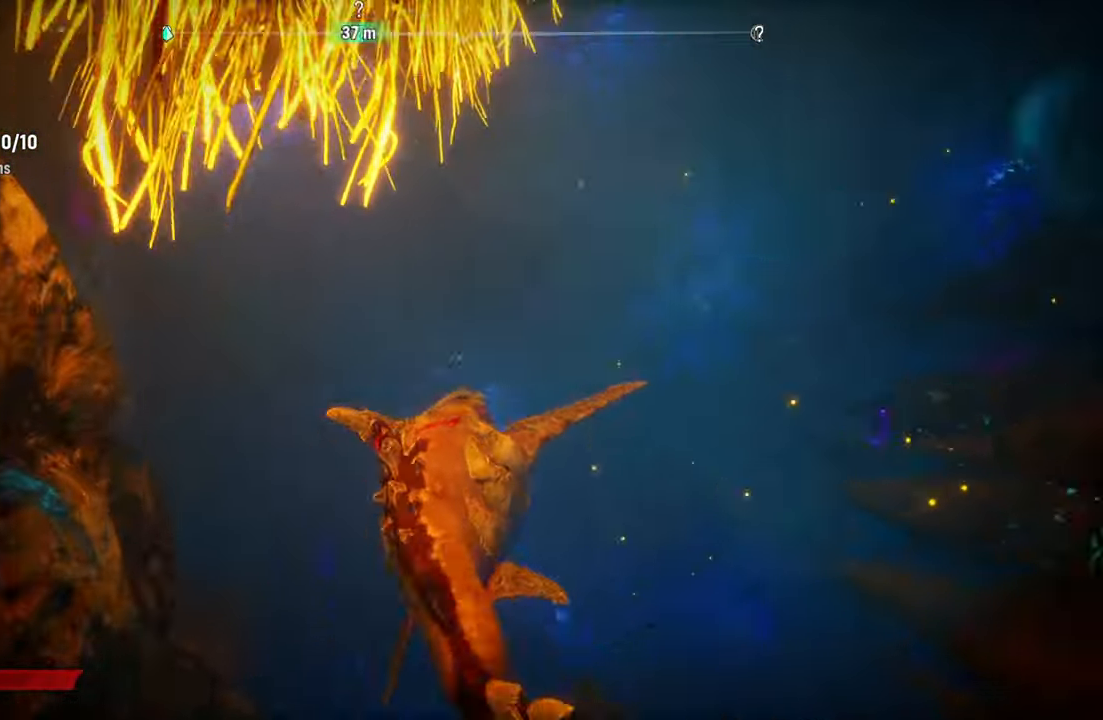
{"buttons": ["L2"], "left_stick": "up", "right_stick": "left", "events": [[200, "right_stick", "center"], [460, "right_stick", "left"]]}
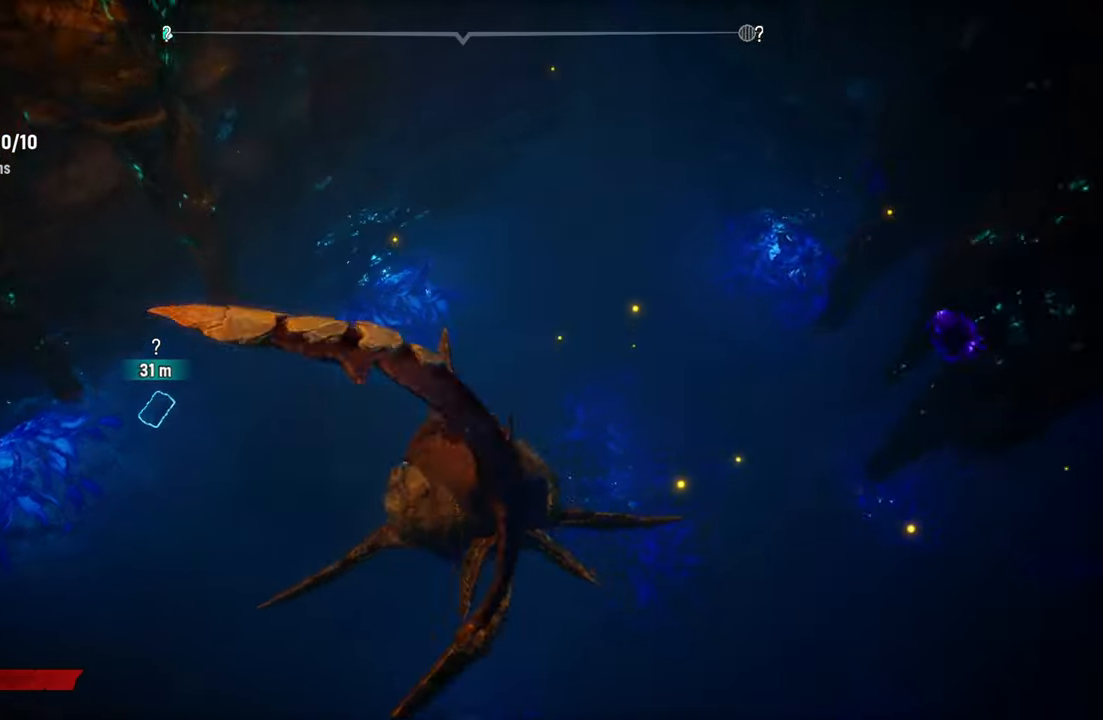
{"buttons": ["L2"], "left_stick": "up", "right_stick": "up", "events": [[80, "left_stick", "up-left"], [200, "right_stick", "center"], [380, "left_stick", "up"], [500, "right_stick", "up"]]}
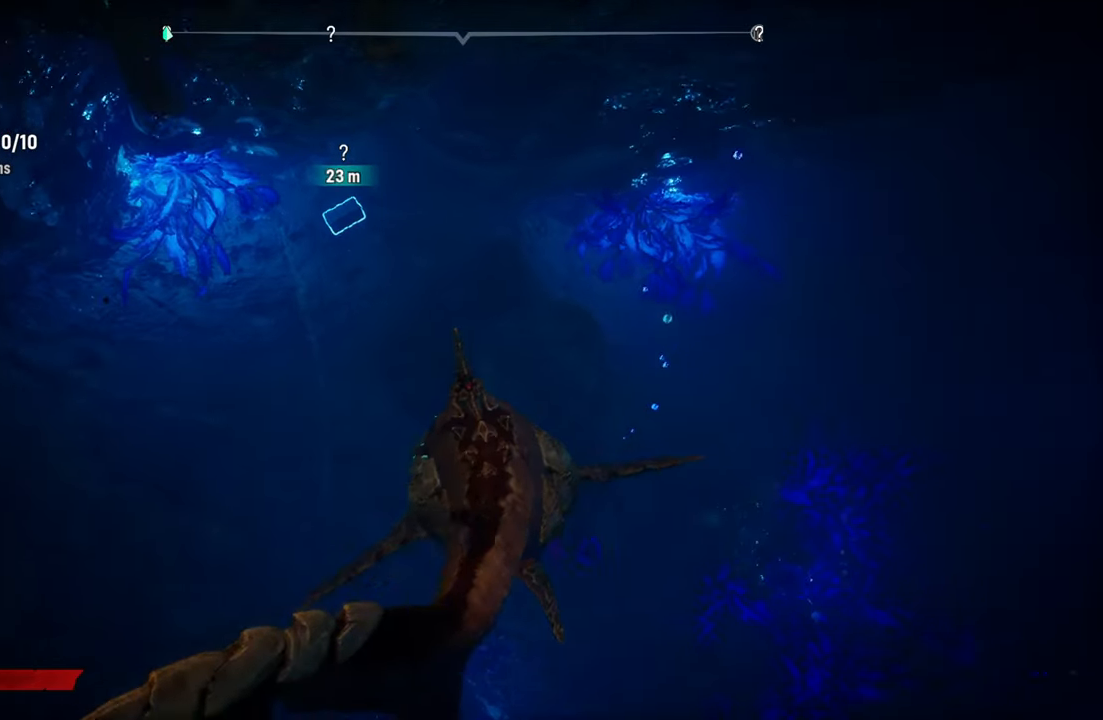
{"buttons": ["L2"], "left_stick": "up-left", "right_stick": "center", "events": [[120, "right_stick", "up-left"], [220, "right_stick", "center"], [420, "left_stick", "up-left"]]}
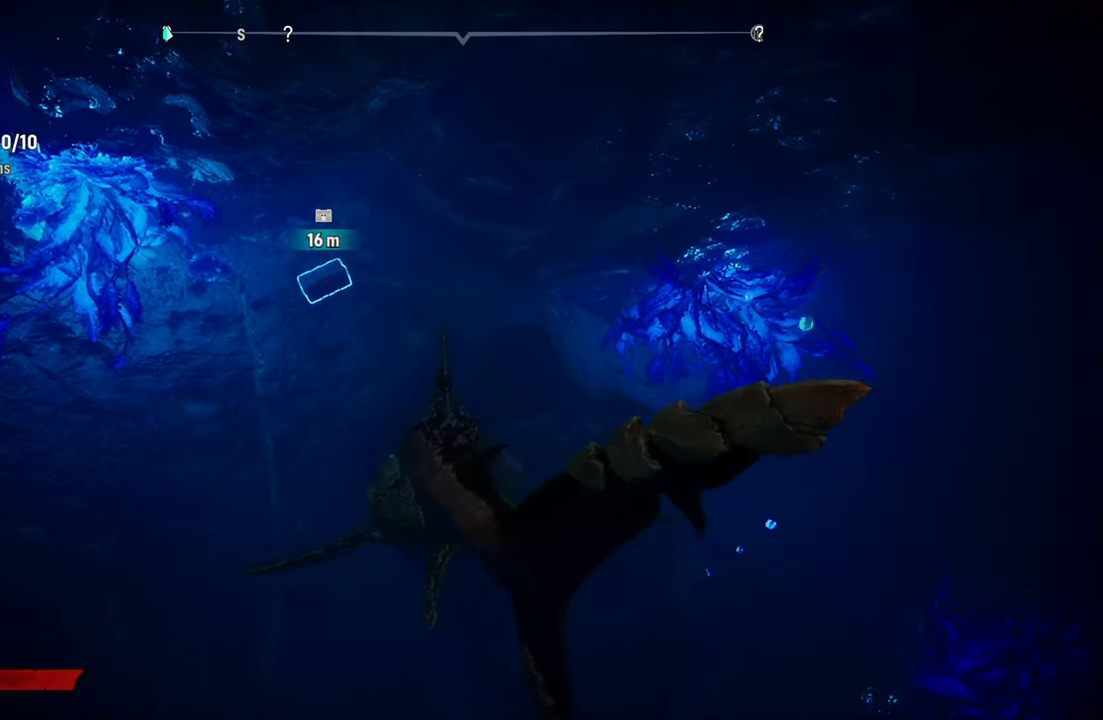
{"buttons": ["L2"], "left_stick": "up", "right_stick": "center", "events": [[460, "left_stick", "up"]]}
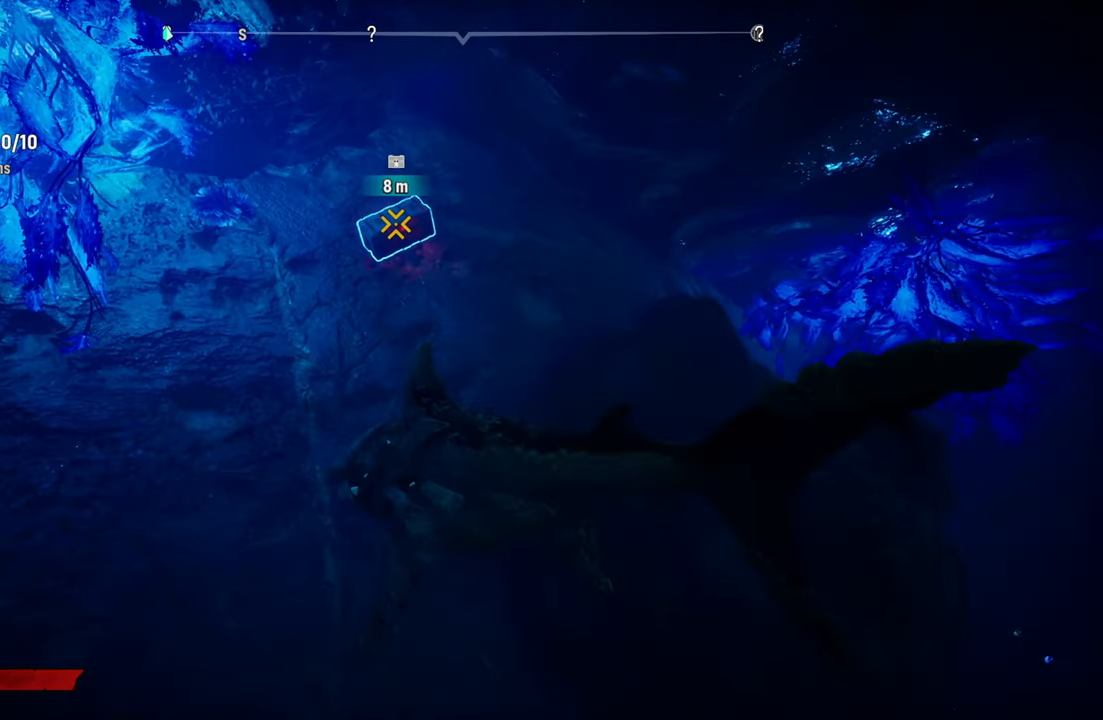
{"buttons": [], "left_stick": "up", "right_stick": "center", "events": [[180, "R2", "down"], [480, "R2", "up"], [500, "L2", "up"]]}
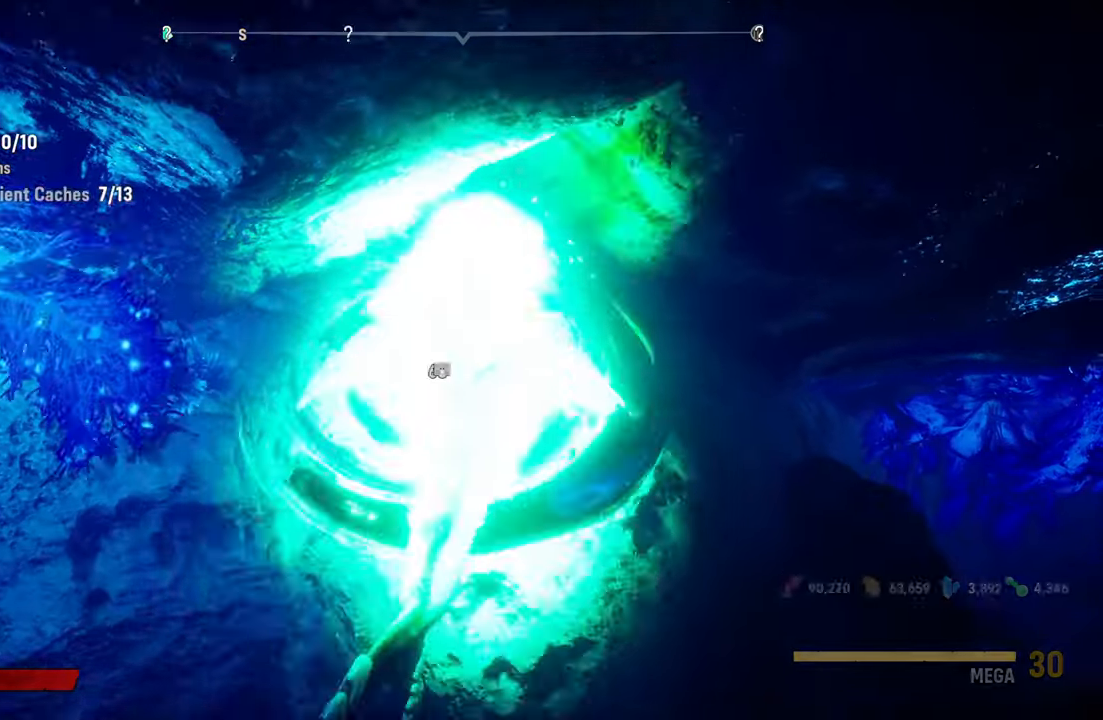
{"buttons": [], "left_stick": "center", "right_stick": "right", "events": [[100, "left_stick", "center"], [260, "right_stick", "right"]]}
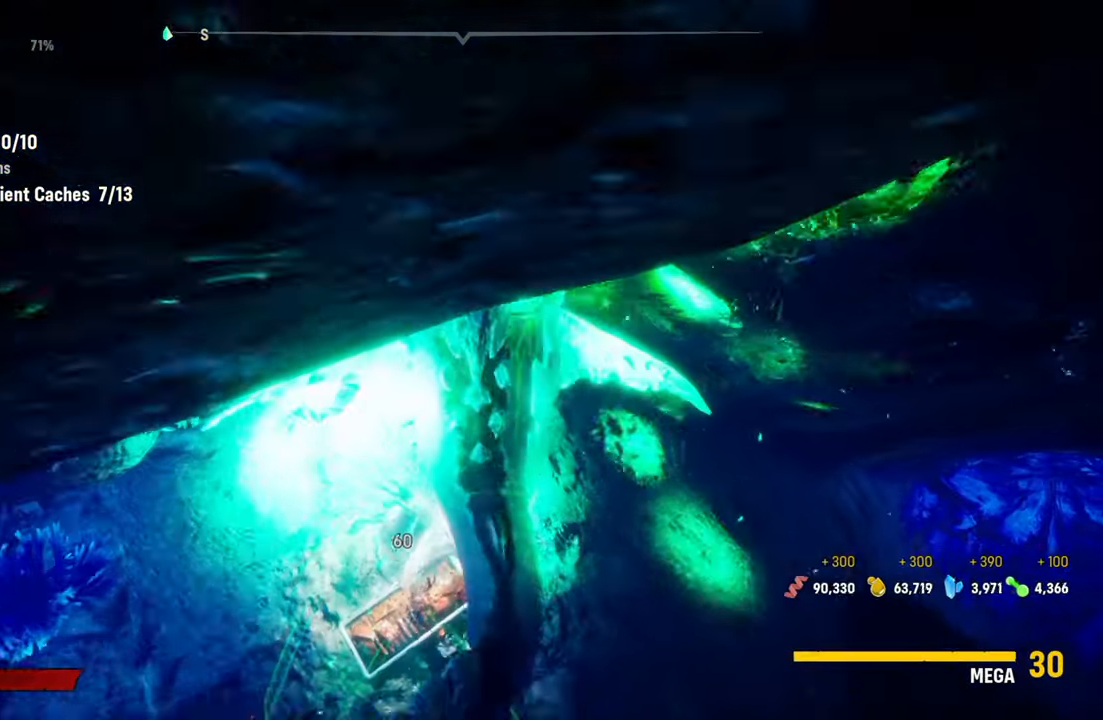
{"buttons": [], "left_stick": "up-right", "right_stick": "right", "events": [[80, "left_stick", "up"], [140, "left_stick", "up-right"]]}
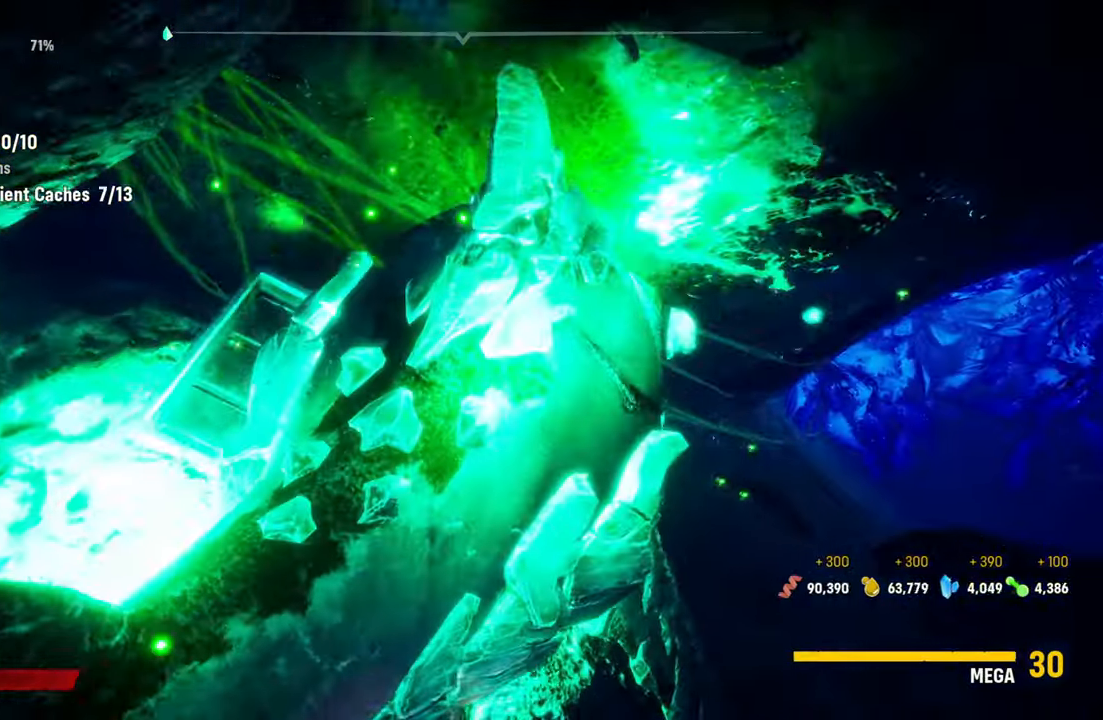
{"buttons": [], "left_stick": "up-right", "right_stick": "center", "events": [[380, "right_stick", "center"]]}
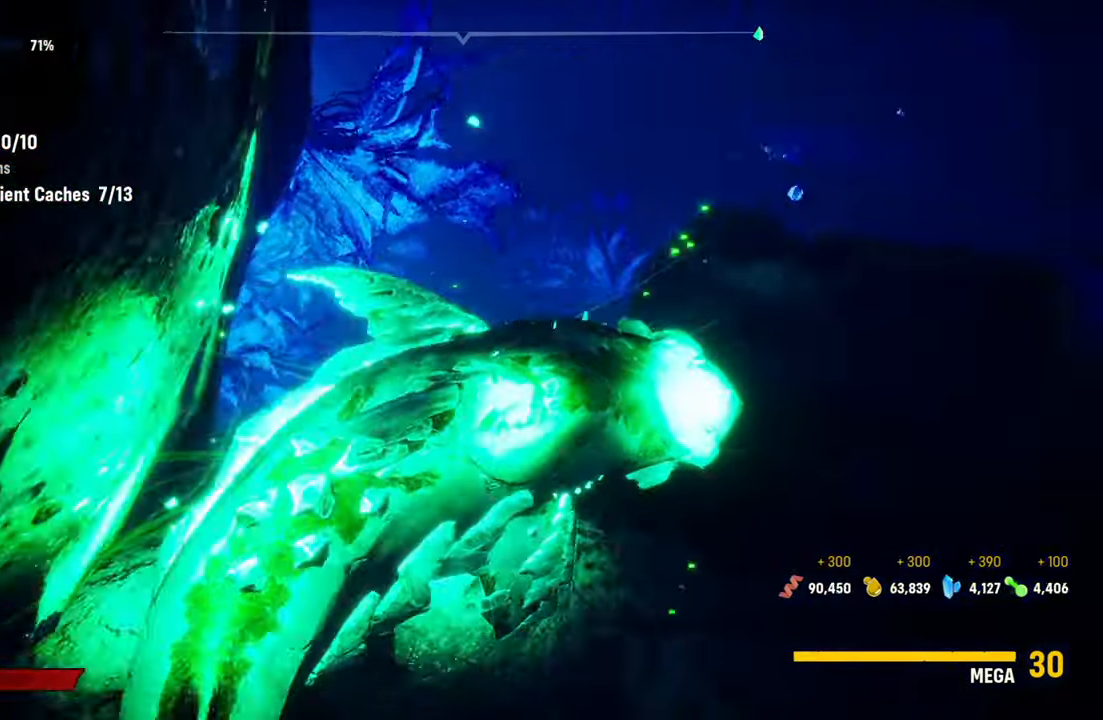
{"buttons": [], "left_stick": "up", "right_stick": "up-right", "events": [[20, "B", "down"], [140, "B", "up"], [360, "left_stick", "up"], [420, "right_stick", "up-right"]]}
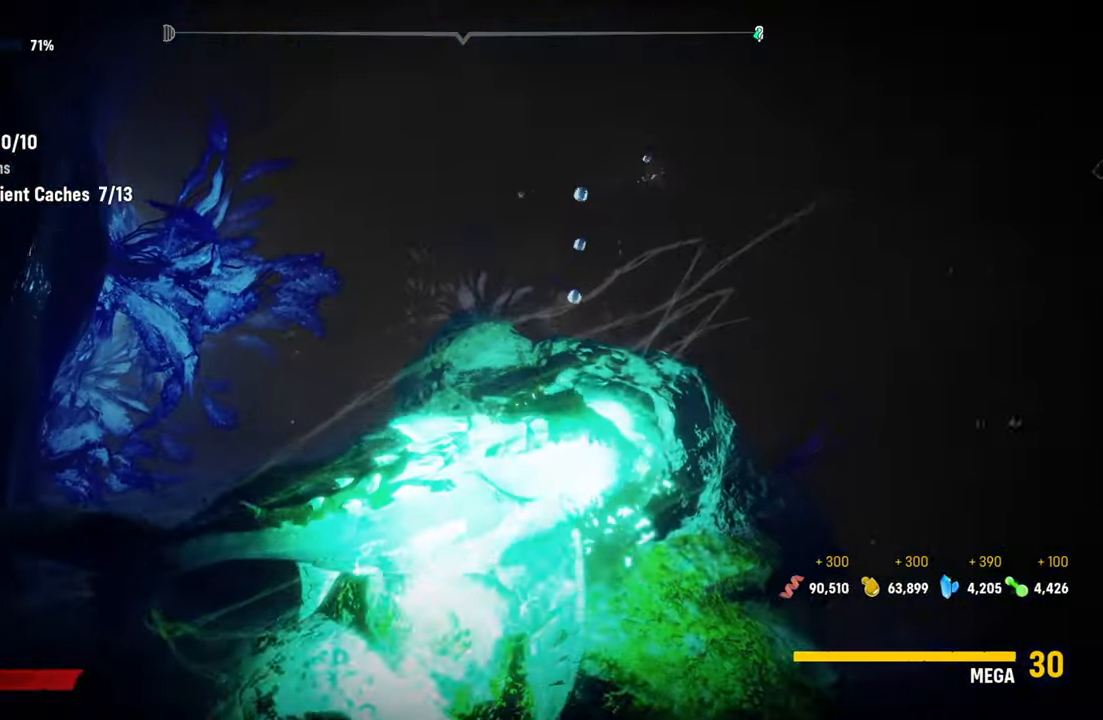
{"buttons": [], "left_stick": "up", "right_stick": "up-right", "events": []}
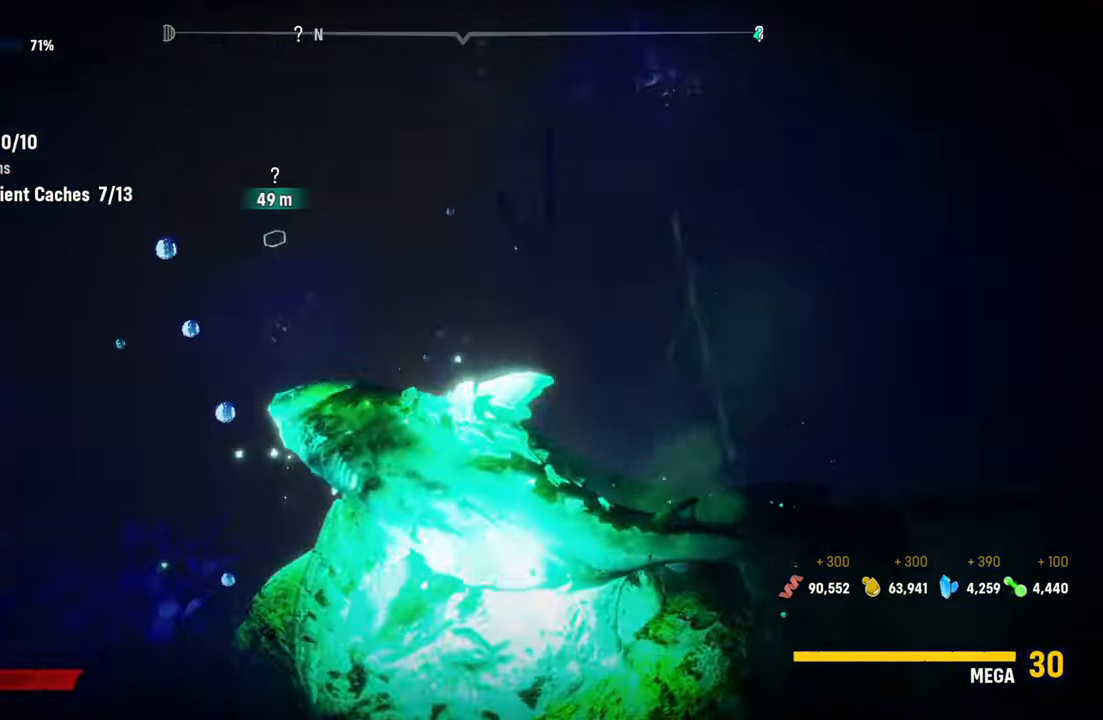
{"buttons": ["L2"], "left_stick": "up", "right_stick": "down-left", "events": [[80, "right_stick", "center"], [180, "L2", "down"], [480, "right_stick", "down-left"]]}
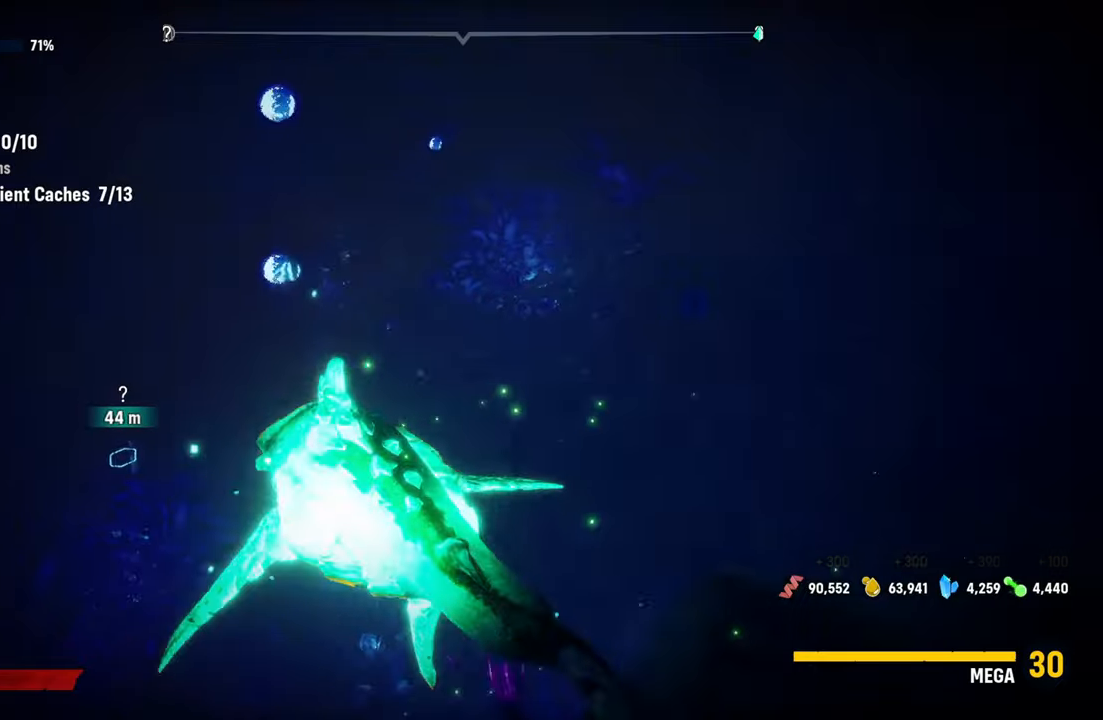
{"buttons": ["L2"], "left_stick": "up", "right_stick": "center", "events": [[480, "right_stick", "center"]]}
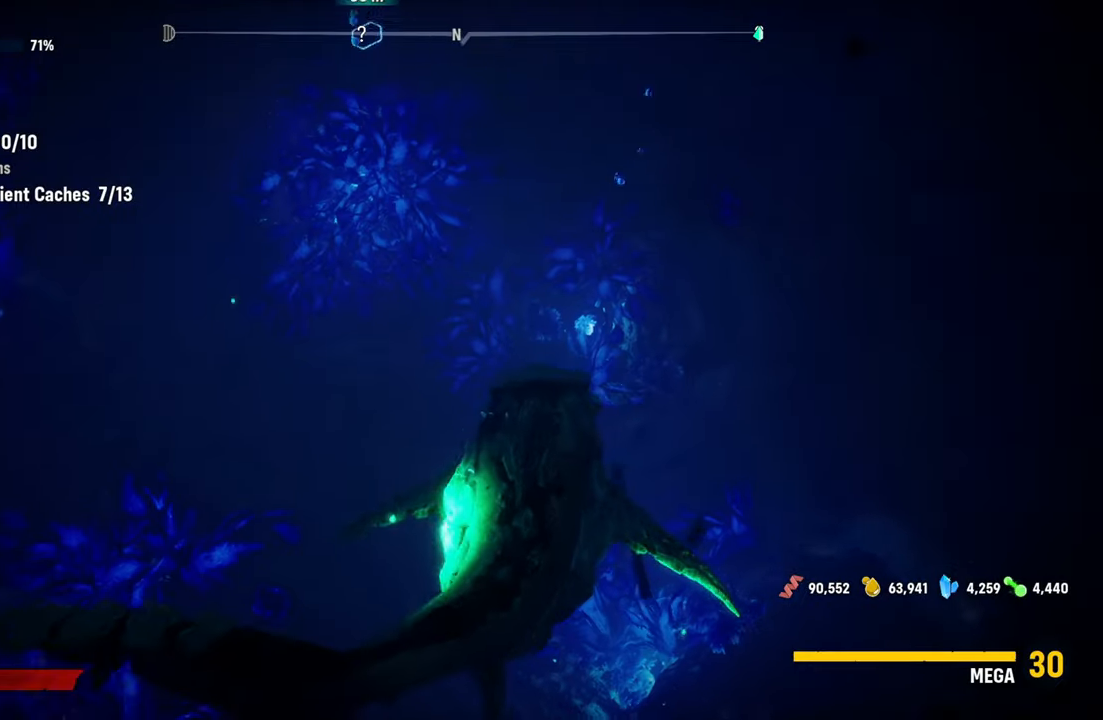
{"buttons": ["L2"], "left_stick": "up", "right_stick": "up", "events": [[60, "right_stick", "up"]]}
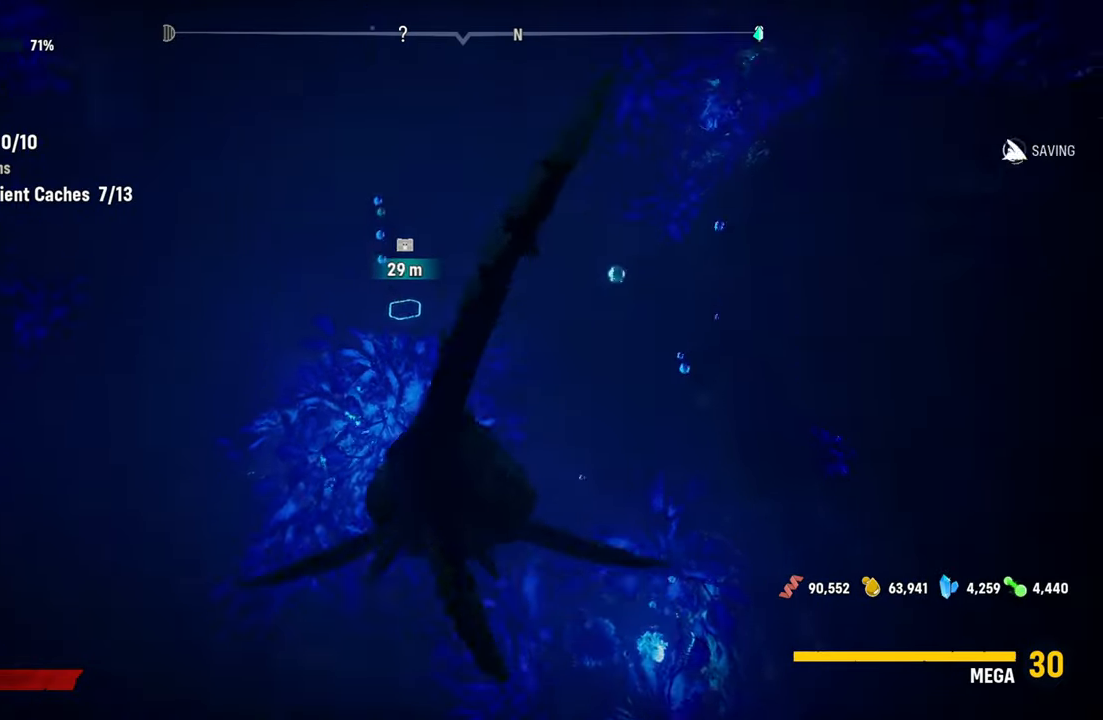
{"buttons": ["L2"], "left_stick": "up", "right_stick": "center", "events": [[60, "right_stick", "center"], [140, "right_stick", "down-left"], [300, "L2", "up"], [420, "right_stick", "center"], [480, "L2", "down"]]}
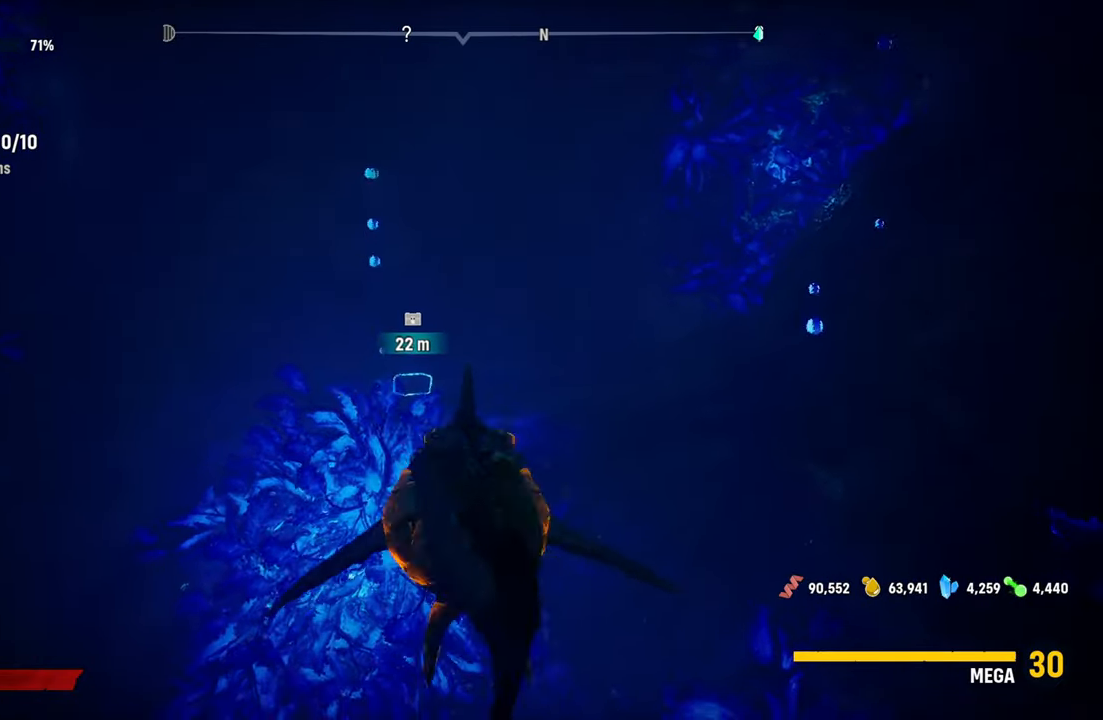
{"buttons": ["L2"], "left_stick": "up", "right_stick": "center", "events": []}
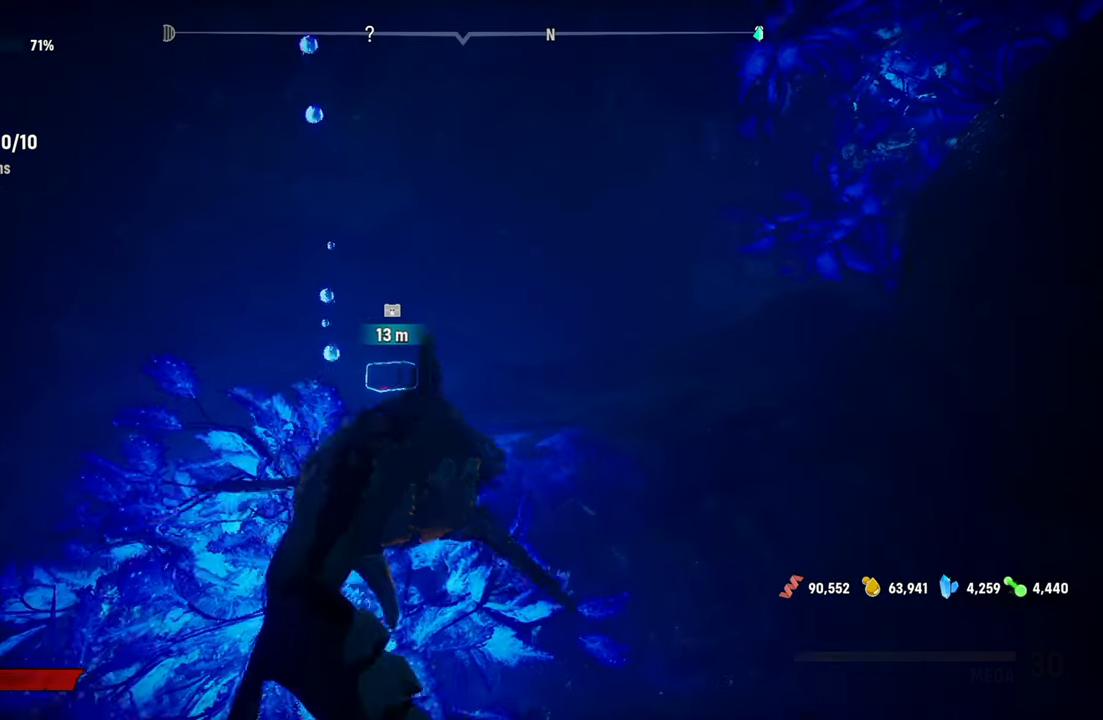
{"buttons": ["L2"], "left_stick": "up", "right_stick": "center", "events": []}
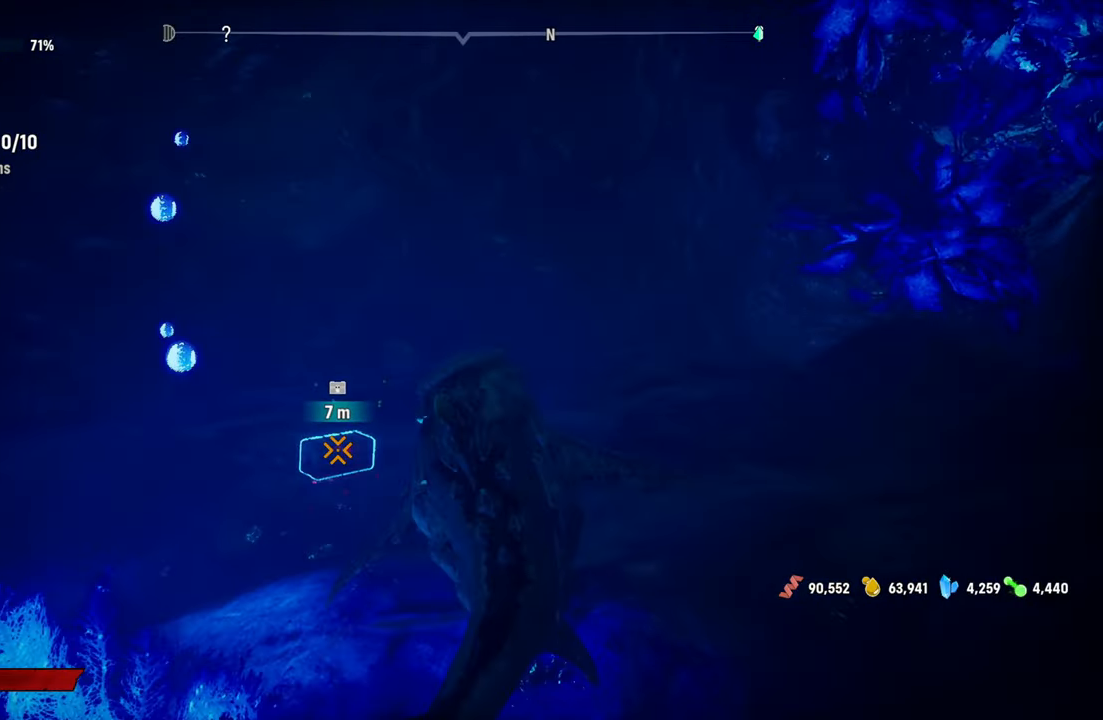
{"buttons": ["R2"], "left_stick": "center", "right_stick": "center", "events": [[160, "left_stick", "up-left"], [220, "right_stick", "down"], [380, "right_stick", "center"], [460, "L2", "up"], [460, "left_stick", "center"], [480, "R2", "down"]]}
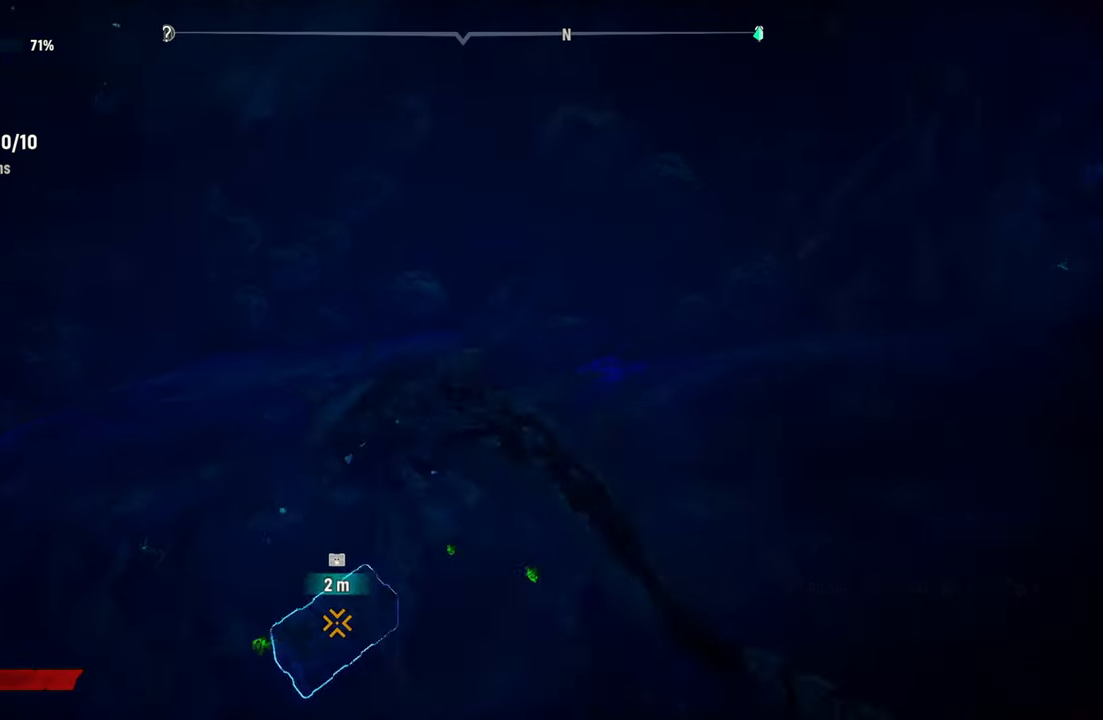
{"buttons": [], "left_stick": "center", "right_stick": "center", "events": [[160, "R2", "up"], [220, "left_stick", "down"], [340, "left_stick", "center"]]}
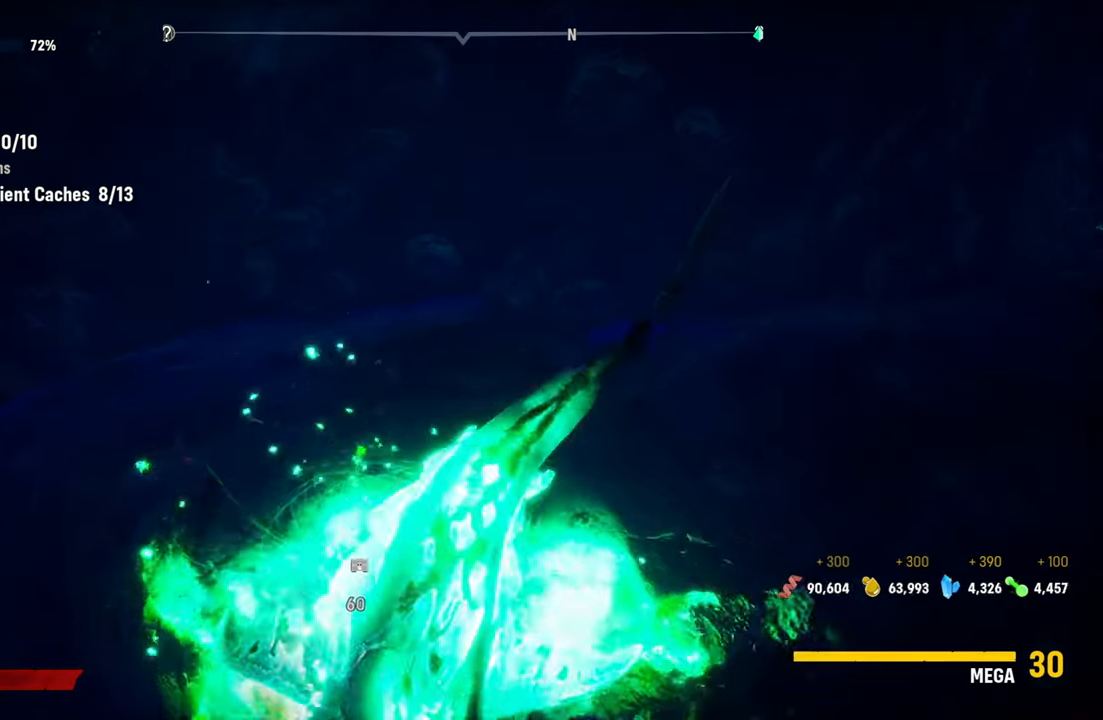
{"buttons": [], "left_stick": "center", "right_stick": "left", "events": [[60, "left_stick", "up"], [220, "right_stick", "left"], [280, "left_stick", "center"]]}